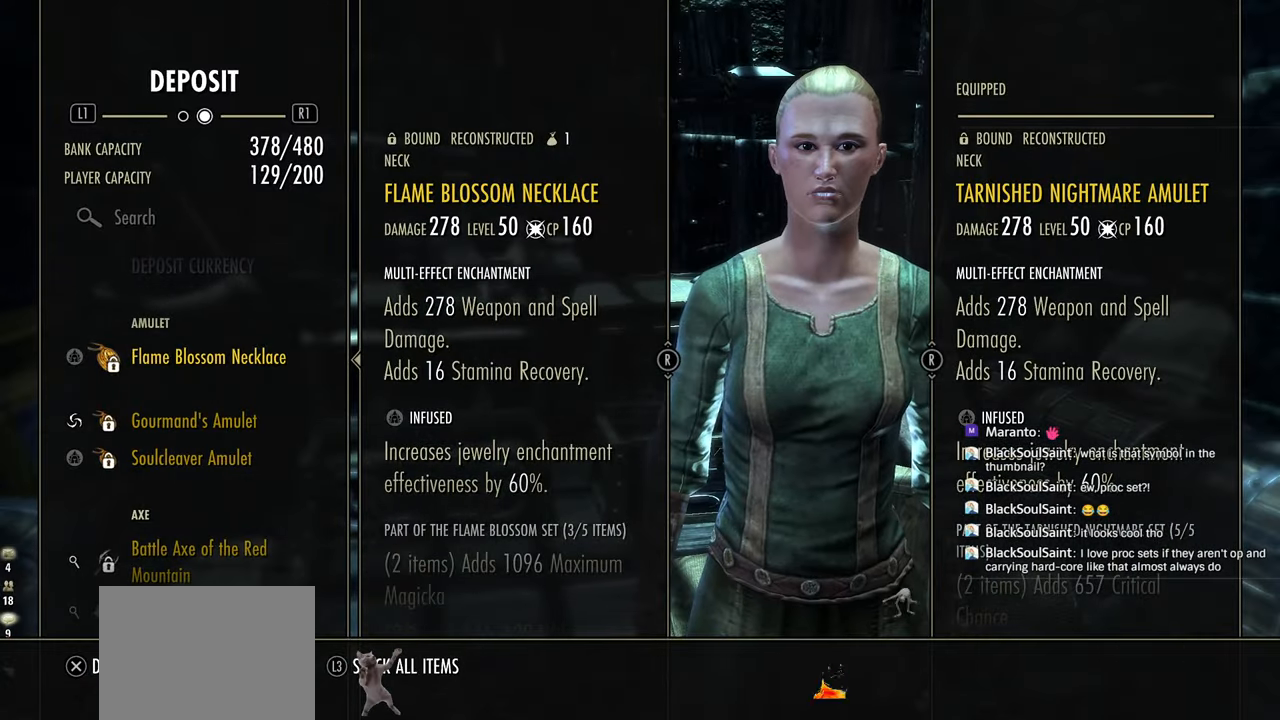
Gameplay with a controller (PlayStation layout); each line is a JSON object with the inputs held at the frame after it. "events" lists button and stick changes between this image and that frame as [ms after this image, input, new state], when the widget could be followed in between.
{"buttons": [], "left_stick": "center", "right_stick": "center", "events": [[67, "CROSS", "down"], [217, "CROSS", "up"]]}
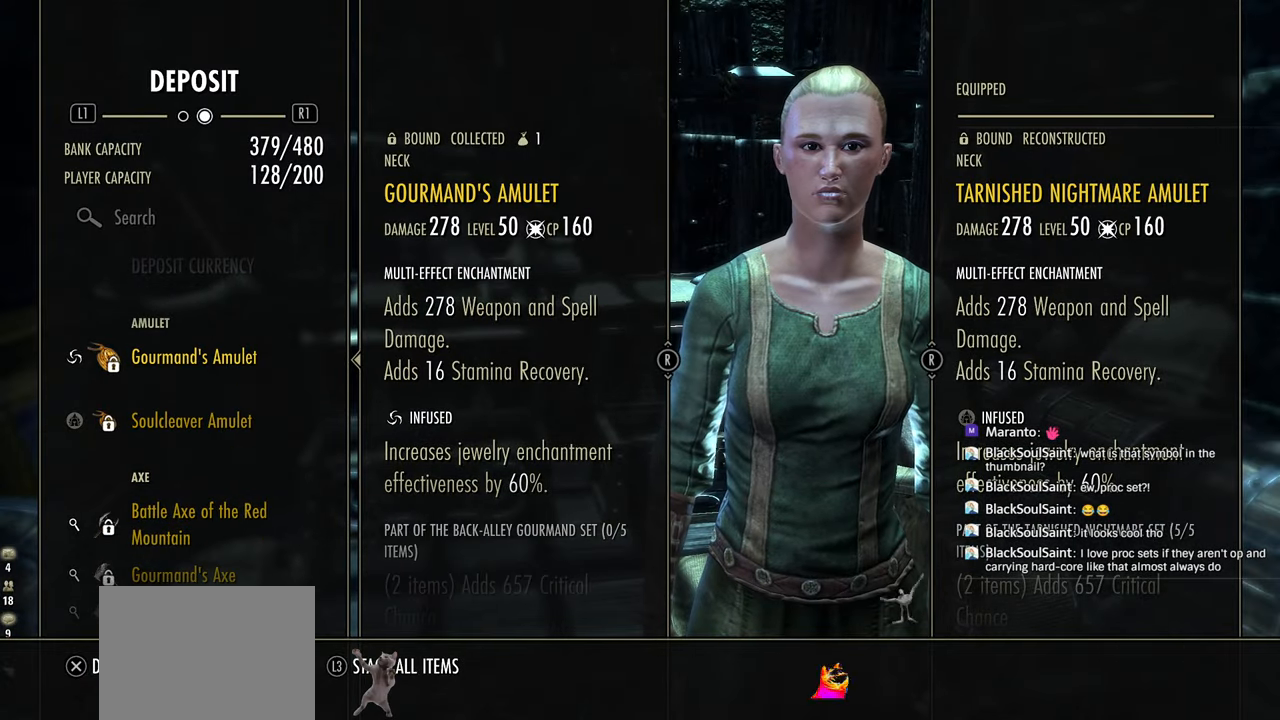
{"buttons": [], "left_stick": "center", "right_stick": "center", "events": [[83, "DPAD_UP", "down"], [133, "DPAD_UP", "up"], [250, "CROSS", "down"], [400, "CROSS", "up"]]}
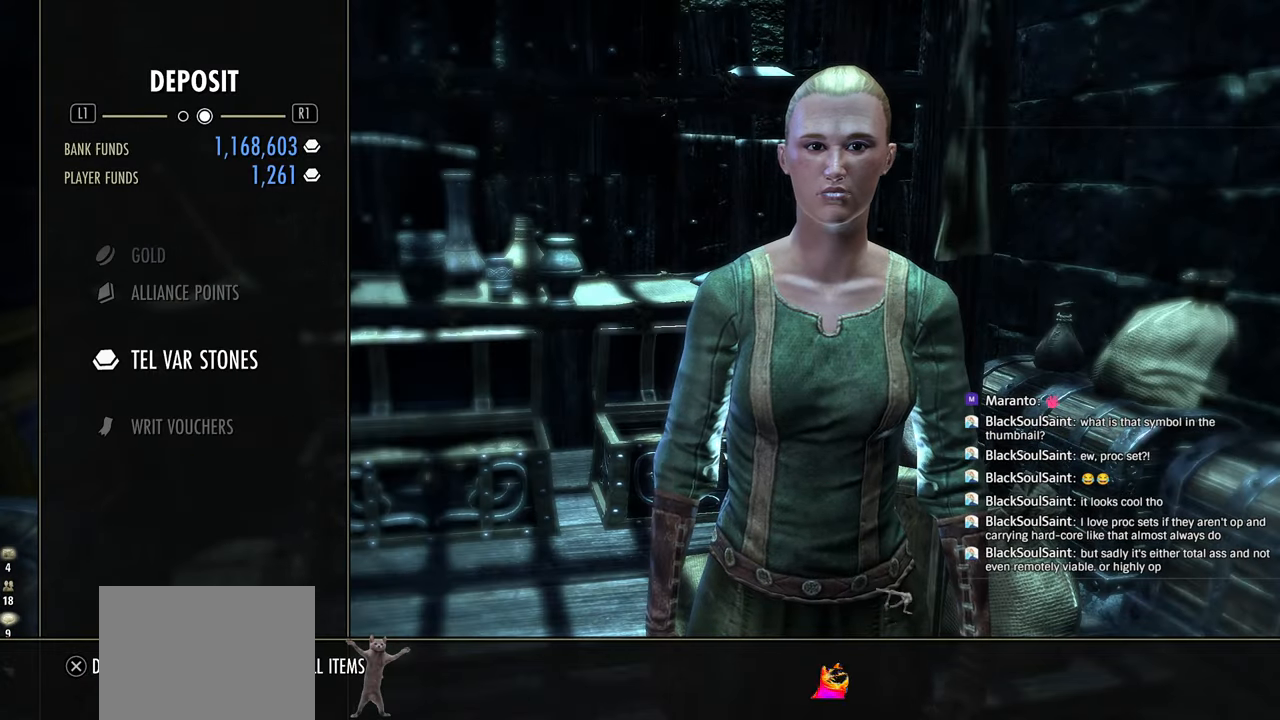
{"buttons": ["DPAD_LEFT"], "left_stick": "center", "right_stick": "center", "events": [[267, "CROSS", "down"], [400, "CROSS", "up"], [433, "DPAD_LEFT", "down"]]}
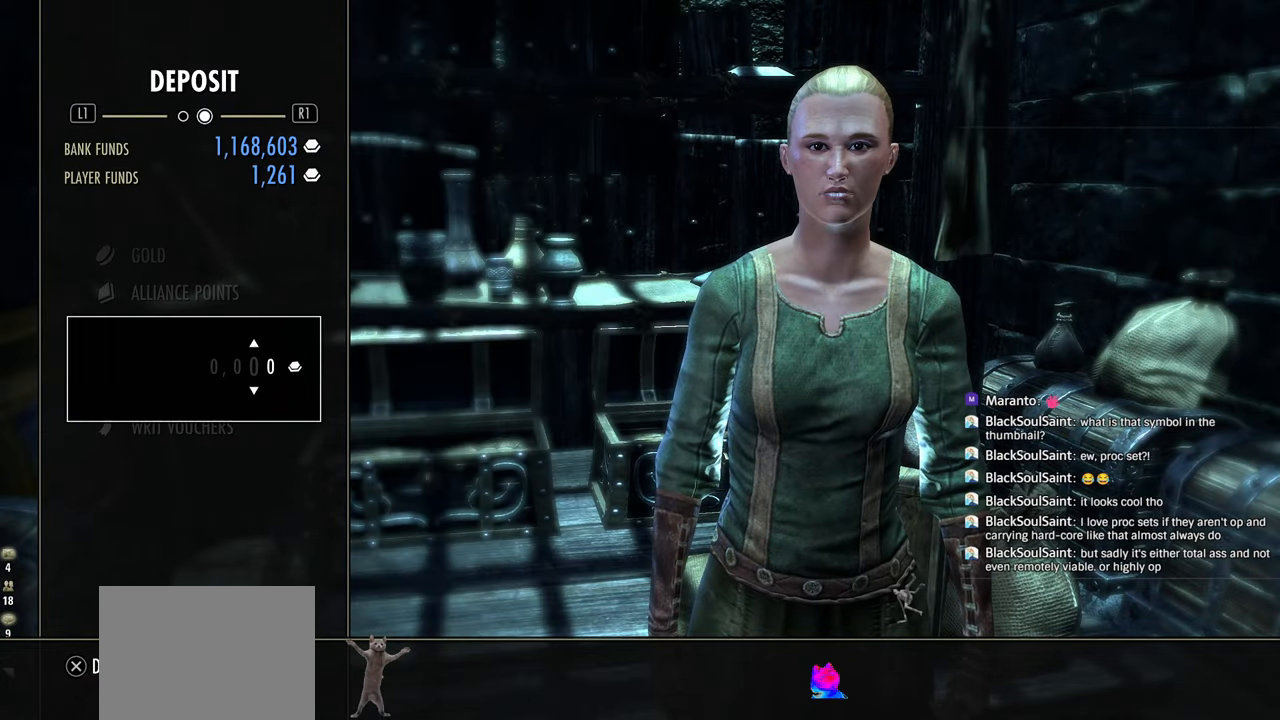
{"buttons": [], "left_stick": "center", "right_stick": "center", "events": [[17, "DPAD_LEFT", "up"], [83, "DPAD_LEFT", "down"], [167, "DPAD_LEFT", "up"], [217, "DPAD_LEFT", "down"], [333, "DPAD_LEFT", "up"], [383, "DPAD_LEFT", "down"], [483, "DPAD_LEFT", "up"]]}
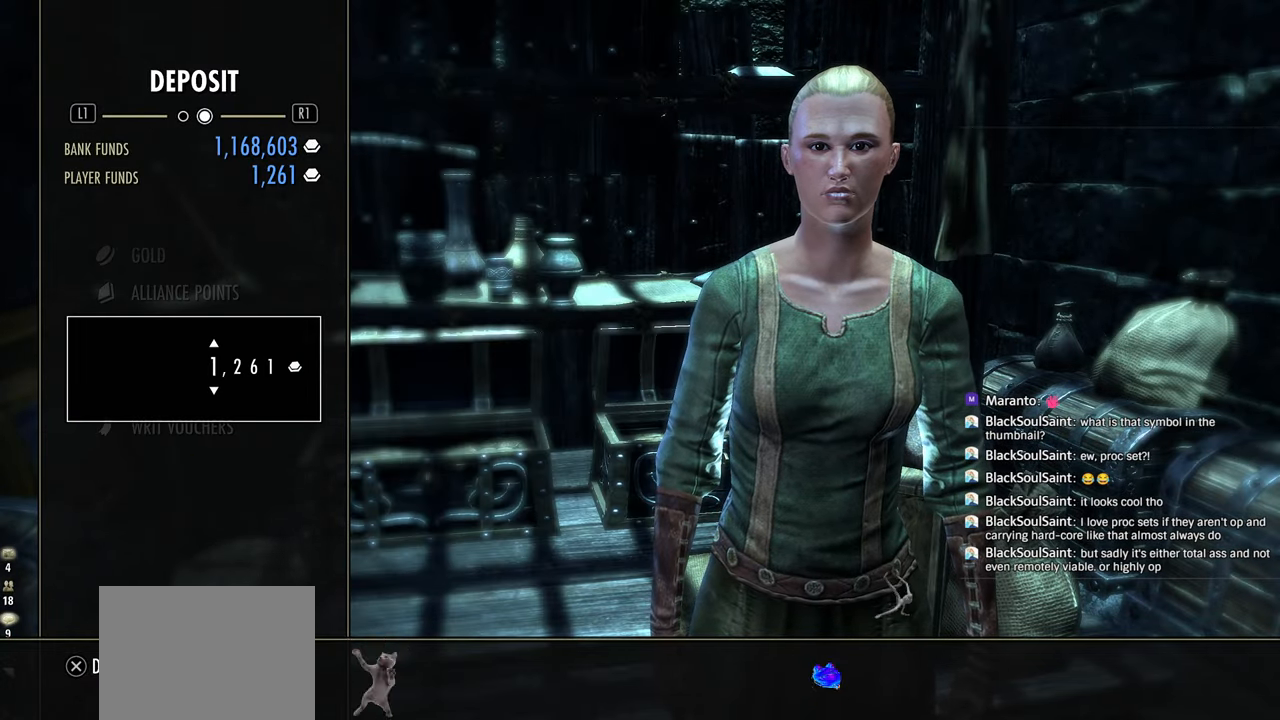
{"buttons": [], "left_stick": "center", "right_stick": "center", "events": [[83, "CROSS", "down"], [200, "CROSS", "up"], [317, "CIRCLE", "down"], [433, "CIRCLE", "up"]]}
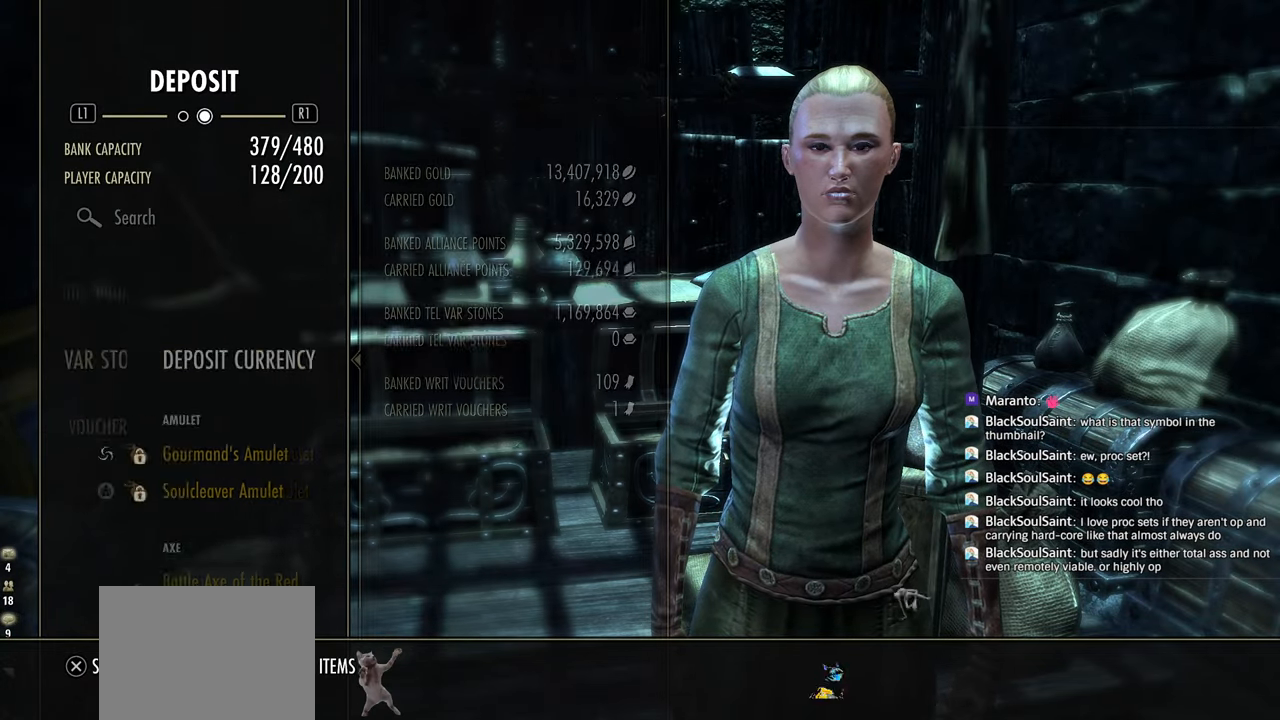
{"buttons": [], "left_stick": "down-right", "right_stick": "right", "events": [[67, "CIRCLE", "down"], [200, "CIRCLE", "up"], [350, "left_stick", "down-right"], [367, "right_stick", "right"]]}
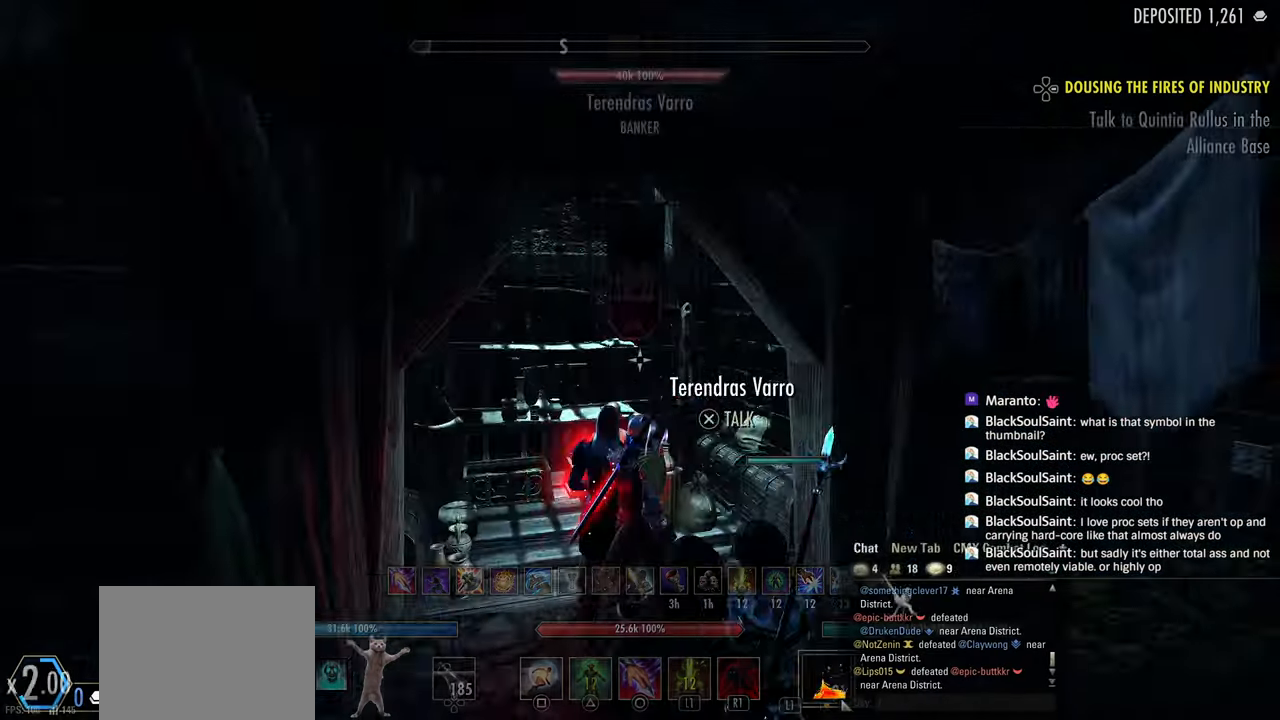
{"buttons": [], "left_stick": "right", "right_stick": "center", "events": [[17, "R2", "down"], [317, "right_stick", "center"], [333, "left_stick", "up-right"], [350, "TRIANGLE", "down"], [417, "left_stick", "right"], [433, "R2", "up"], [450, "TRIANGLE", "up"]]}
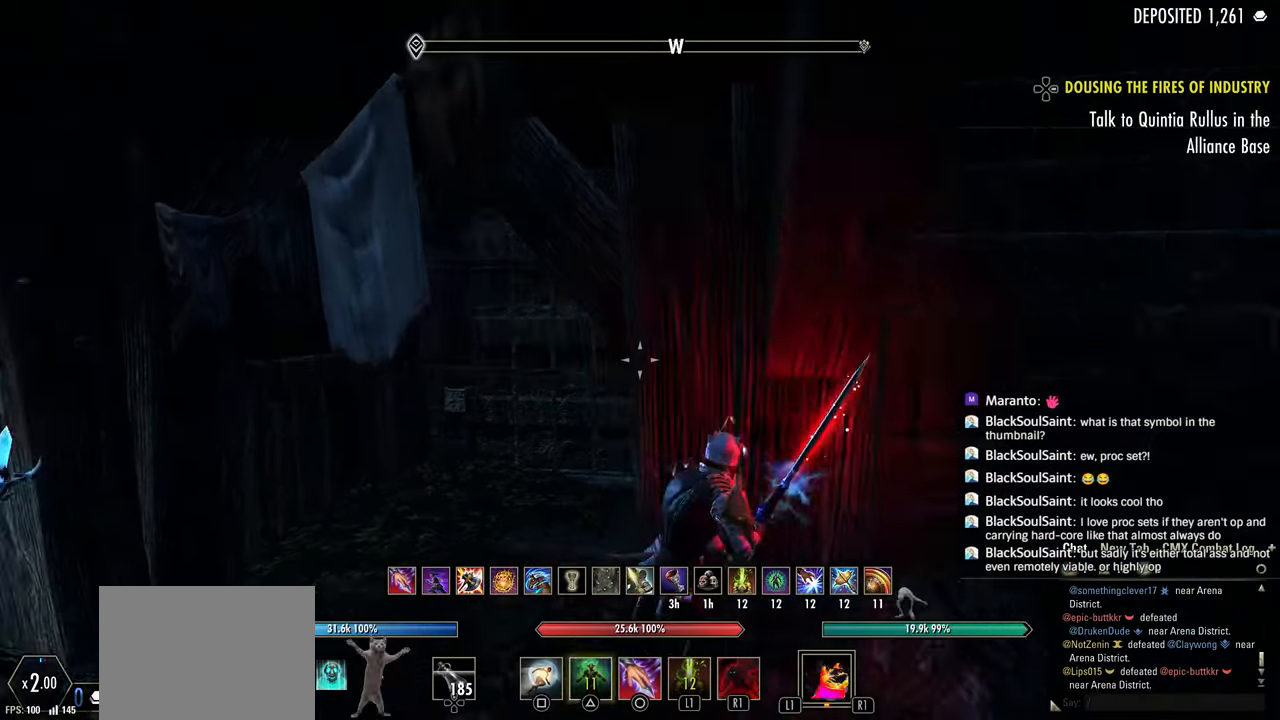
{"buttons": [], "left_stick": "right", "right_stick": "right", "events": [[33, "left_stick", "up-right"], [217, "right_stick", "right"], [350, "right_stick", "center"], [400, "right_stick", "right"], [467, "left_stick", "right"]]}
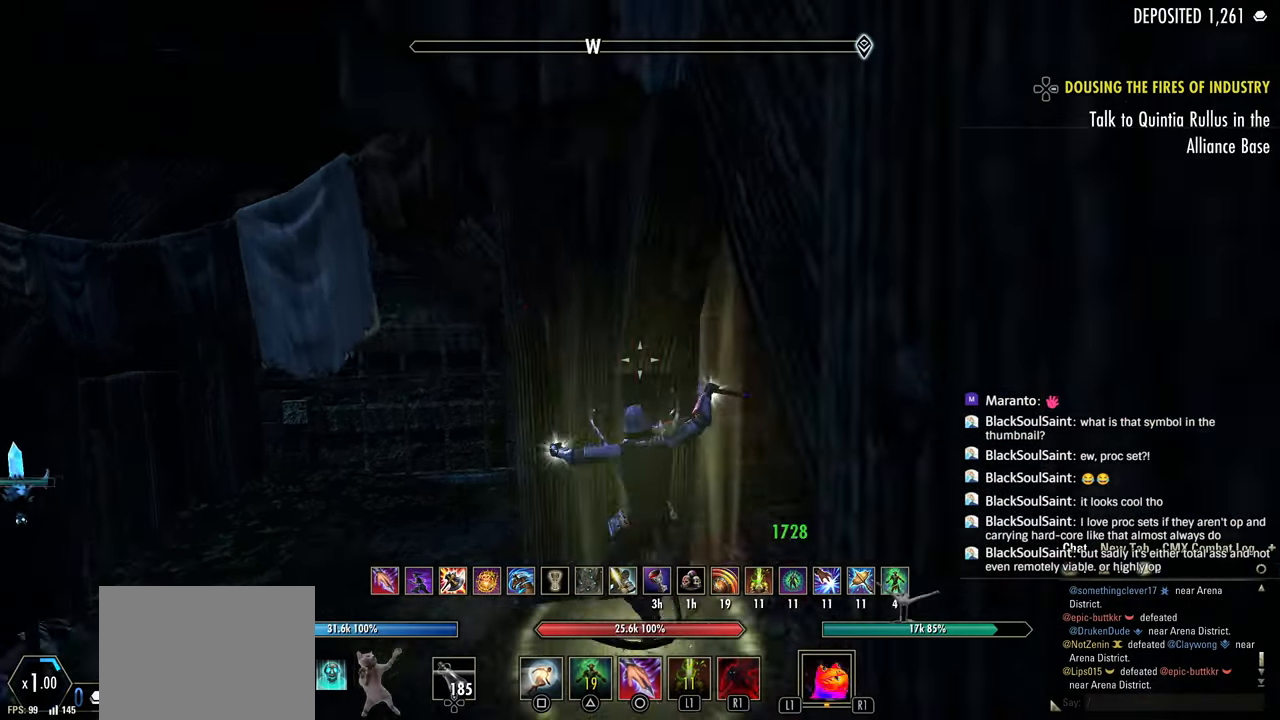
{"buttons": ["R2"], "left_stick": "right", "right_stick": "right", "events": [[17, "left_stick", "down-right"], [217, "left_stick", "up-right"], [283, "right_stick", "center"], [317, "R2", "down"], [417, "left_stick", "right"], [417, "right_stick", "right"]]}
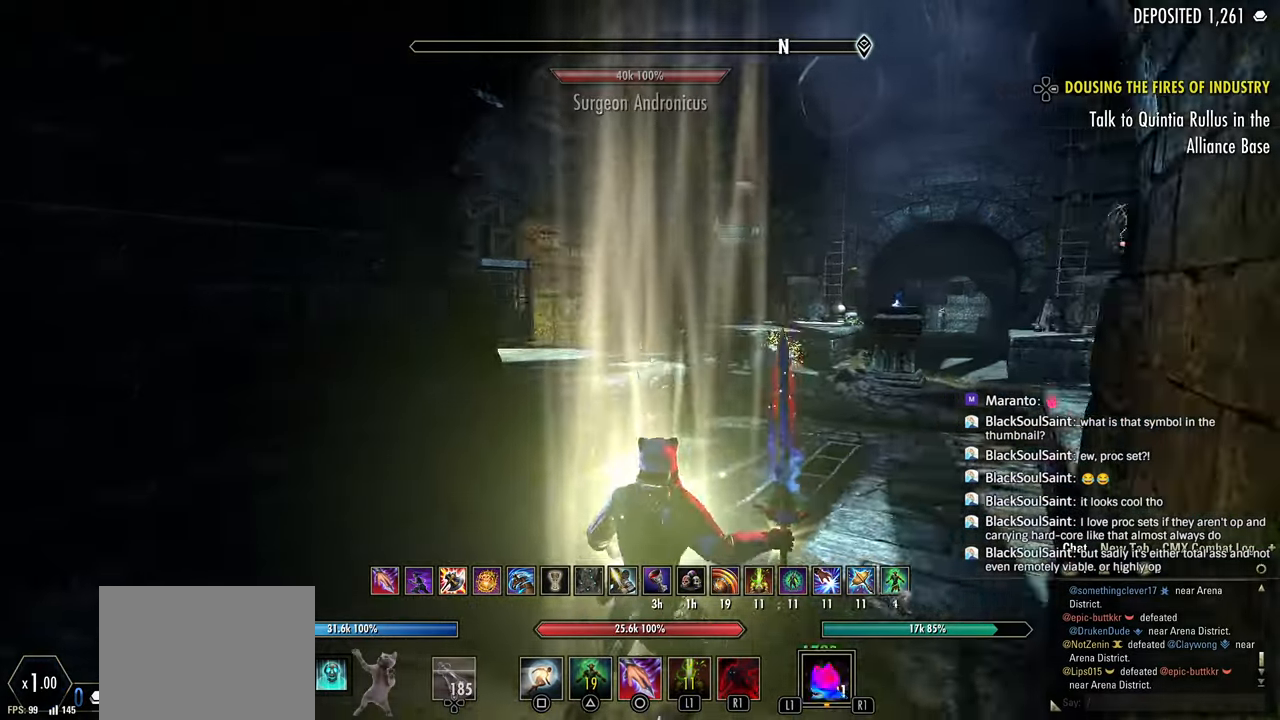
{"buttons": [], "left_stick": "up-right", "right_stick": "right", "events": [[17, "R2", "up"], [33, "L1", "down"], [150, "L1", "up"], [317, "left_stick", "up-right"]]}
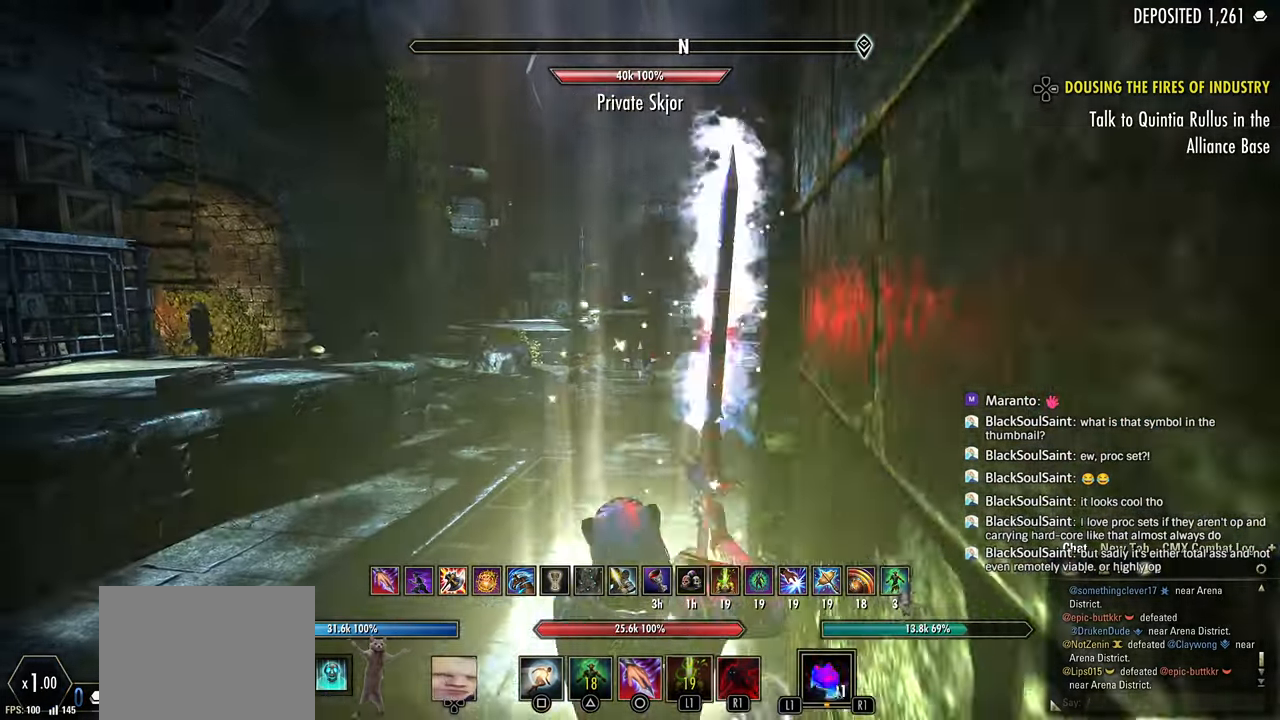
{"buttons": [], "left_stick": "up-right", "right_stick": "center", "events": [[400, "right_stick", "center"]]}
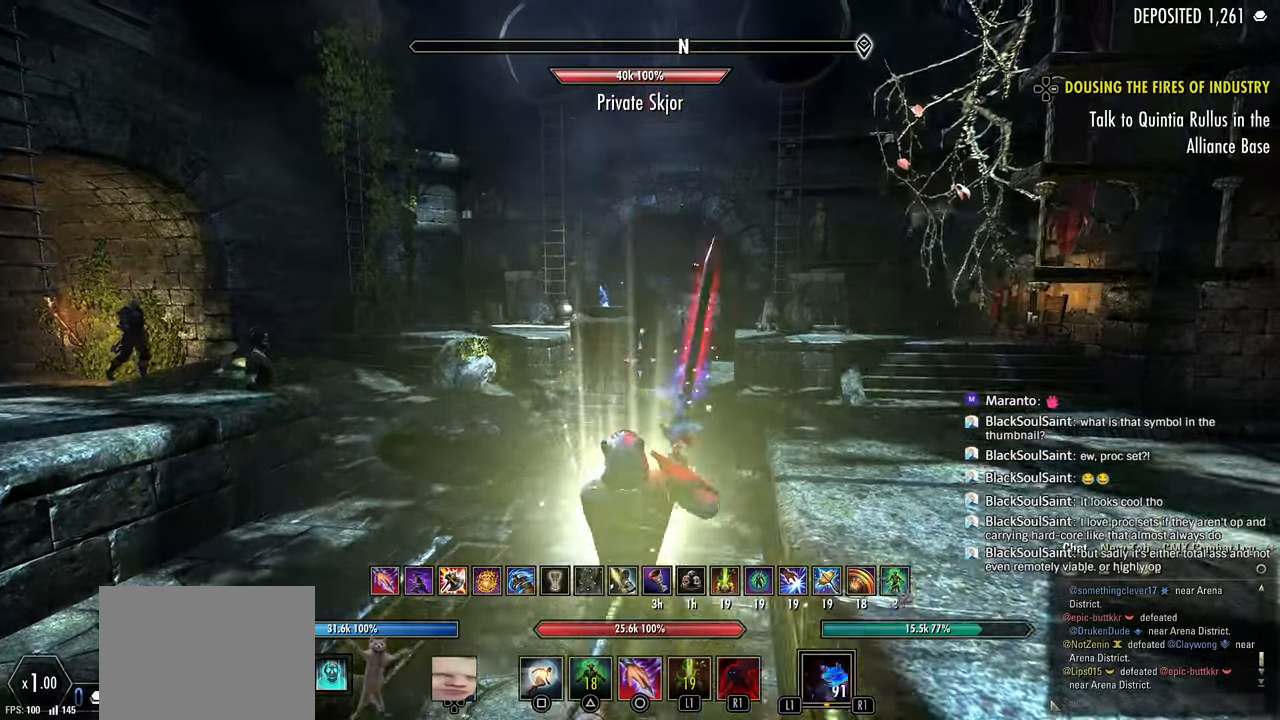
{"buttons": ["DPAD_DOWN"], "left_stick": "center", "right_stick": "down", "events": [[150, "DPAD_DOWN", "down"], [150, "left_stick", "center"], [450, "right_stick", "down"]]}
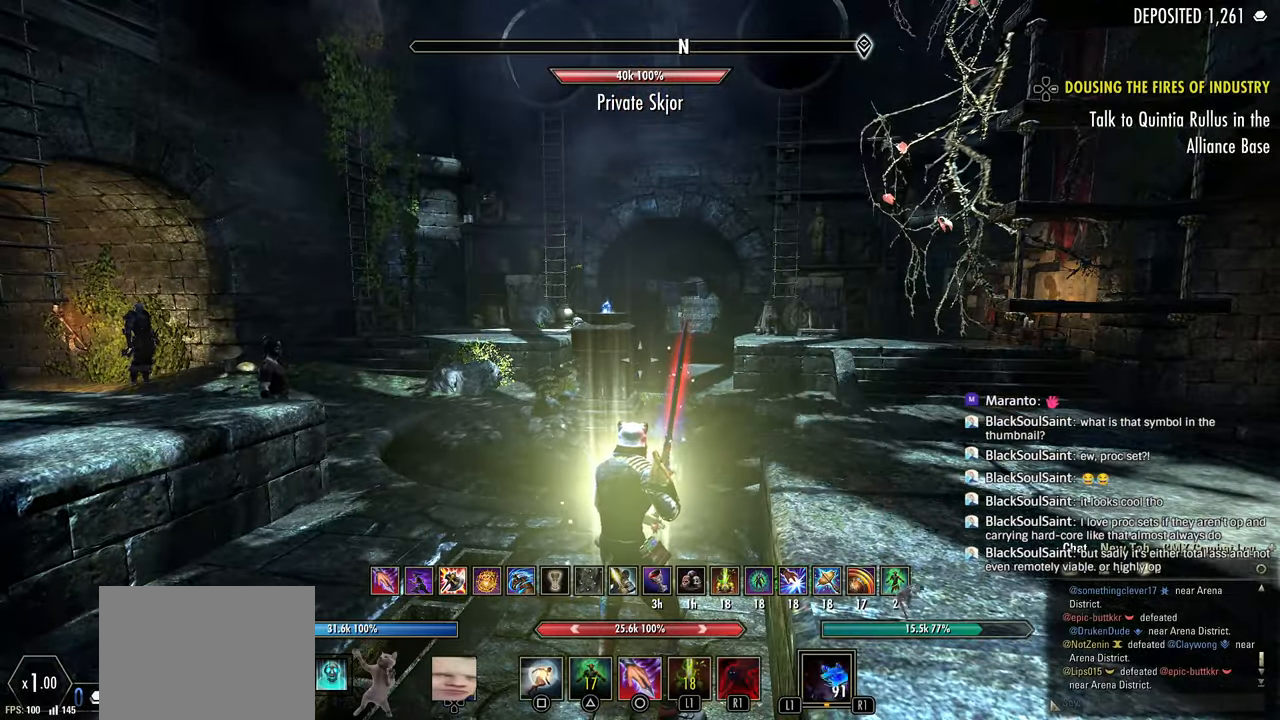
{"buttons": [], "left_stick": "center", "right_stick": "center", "events": [[100, "right_stick", "center"], [167, "DPAD_DOWN", "up"]]}
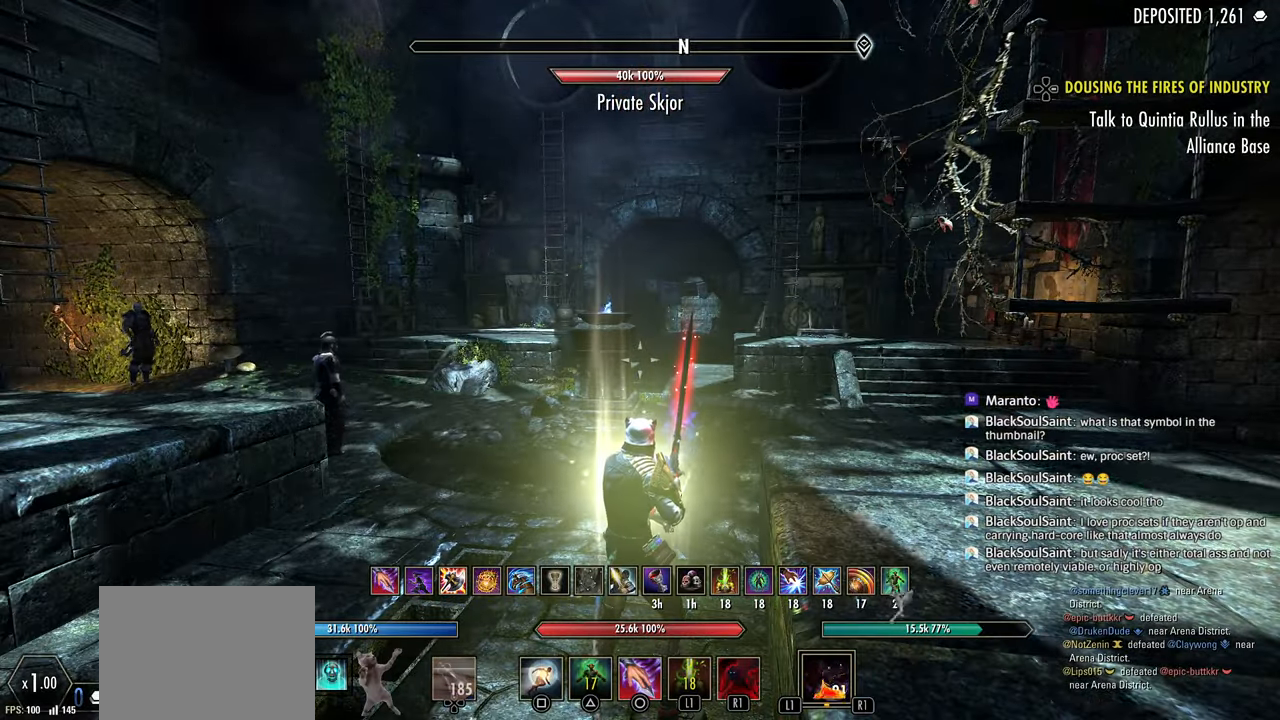
{"buttons": [], "left_stick": "center", "right_stick": "center", "events": [[50, "DPAD_DOWN", "down"], [467, "DPAD_DOWN", "up"]]}
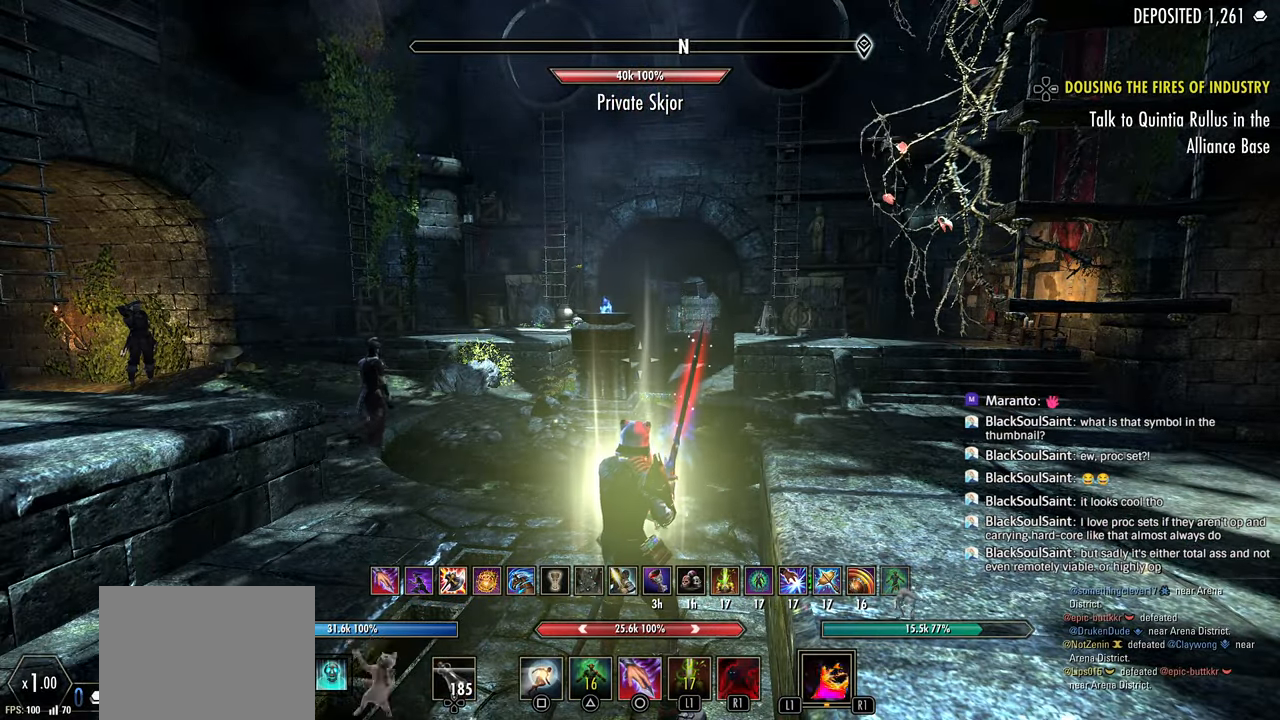
{"buttons": [], "left_stick": "up-right", "right_stick": "center", "events": [[133, "right_stick", "left"], [167, "left_stick", "right"], [267, "R3", "down"], [350, "R3", "up"], [367, "right_stick", "center"], [500, "left_stick", "up-right"]]}
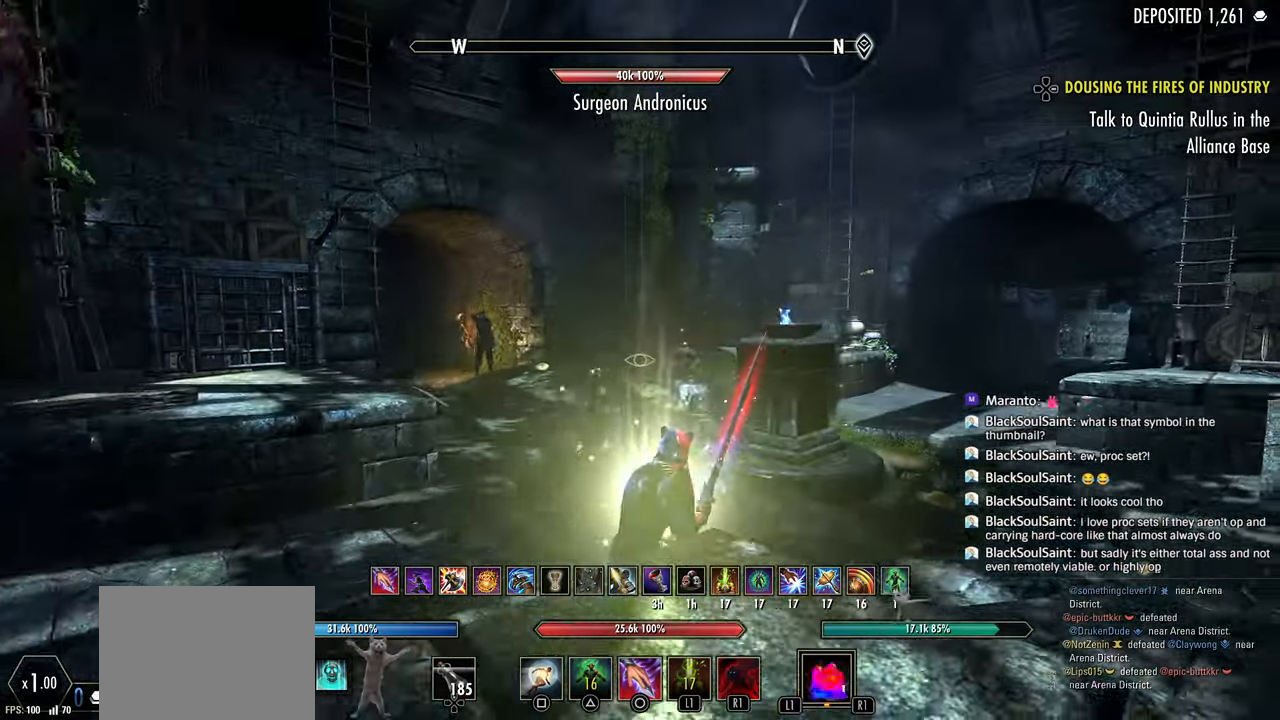
{"buttons": [], "left_stick": "up-right", "right_stick": "left", "events": [[67, "SQUARE", "down"], [150, "SQUARE", "up"], [167, "right_stick", "left"]]}
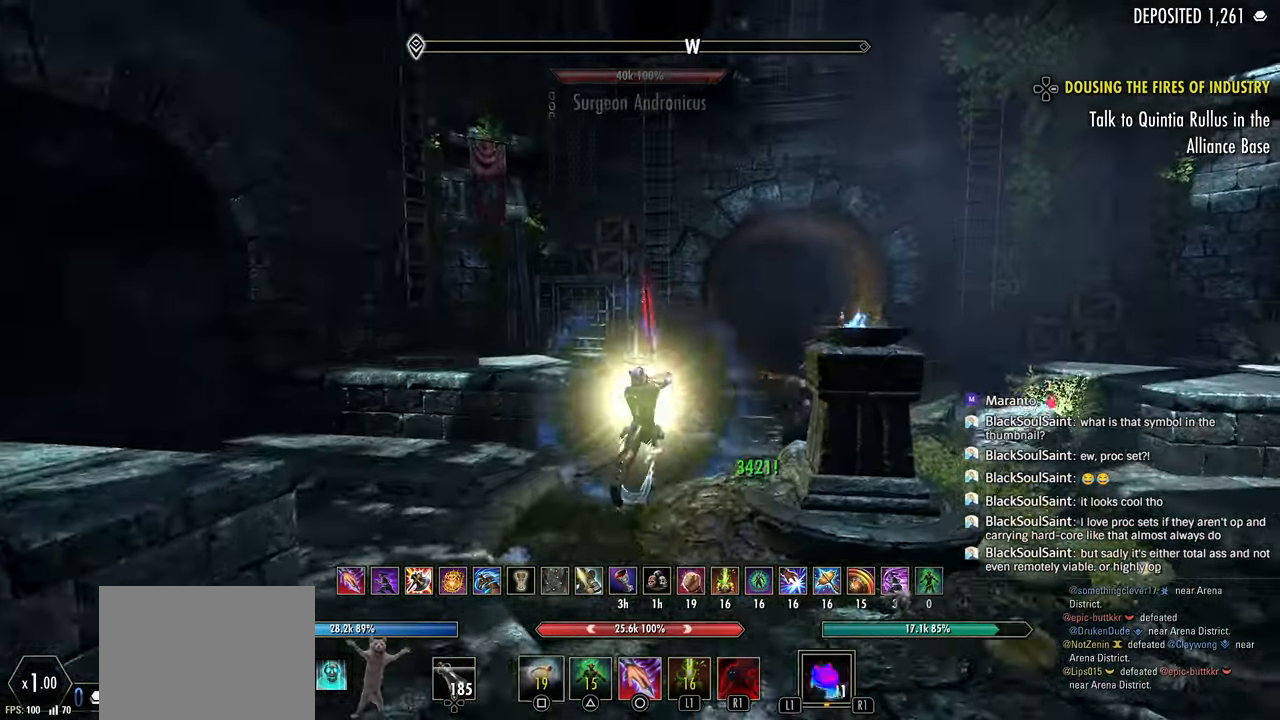
{"buttons": [], "left_stick": "up-right", "right_stick": "down-left", "events": [[217, "right_stick", "center"], [317, "R2", "down"], [400, "right_stick", "down-left"], [450, "R2", "up"]]}
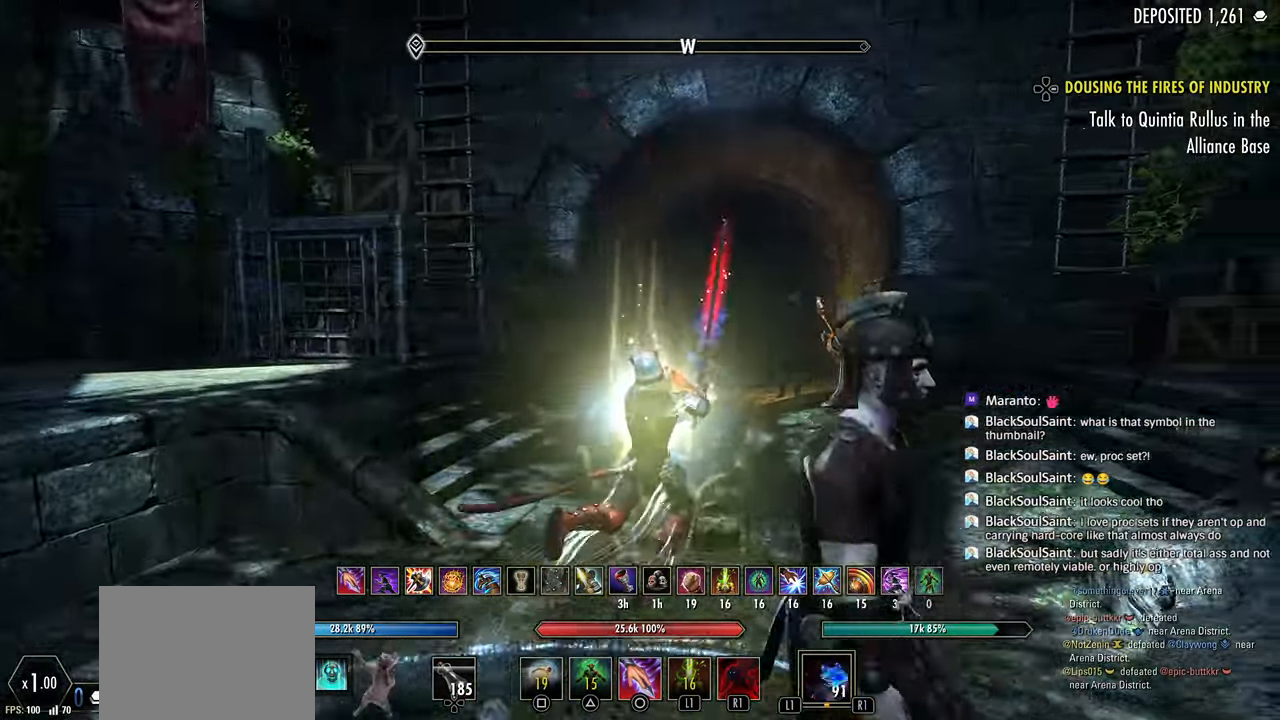
{"buttons": [], "left_stick": "up-right", "right_stick": "center"}
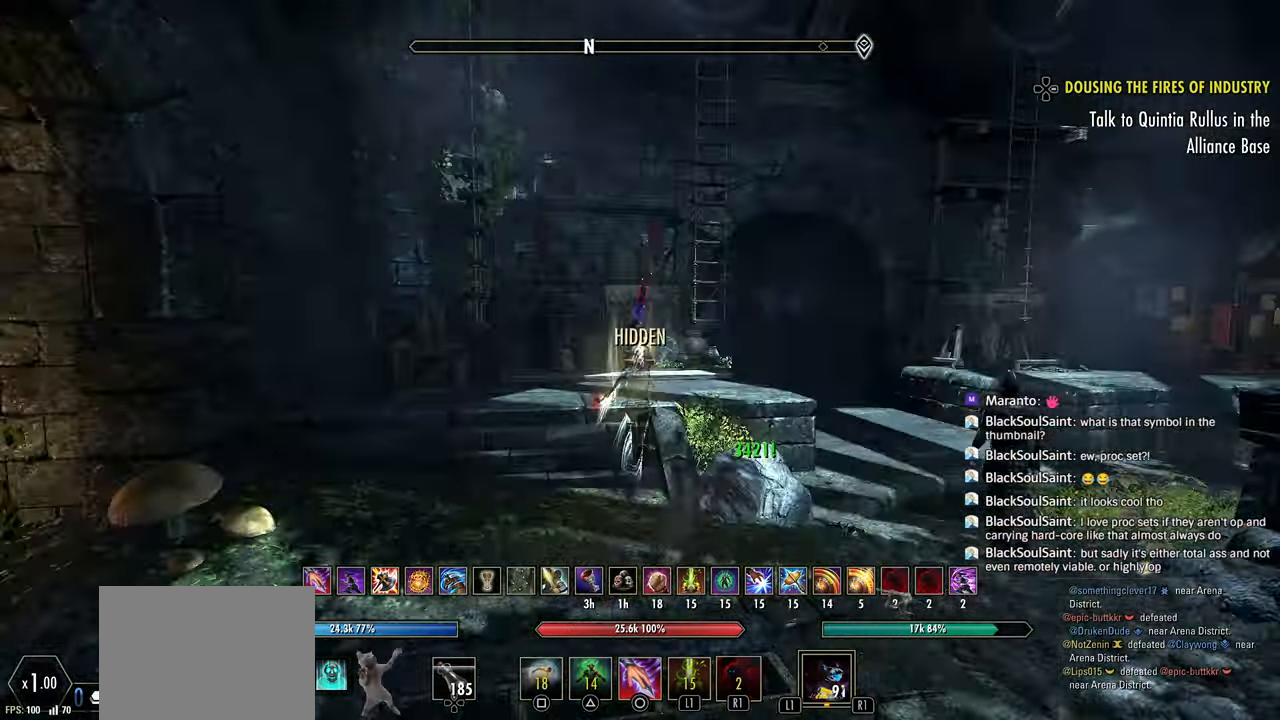
{"buttons": [], "left_stick": "center", "right_stick": "right"}
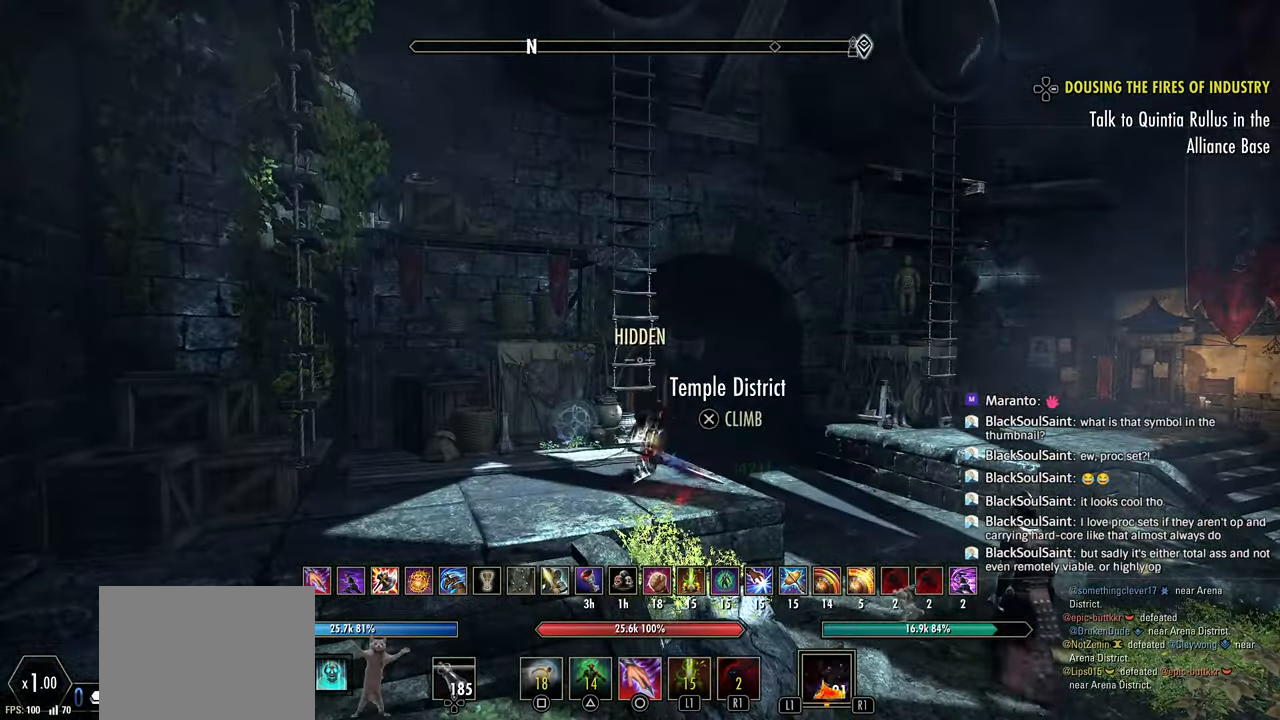
{"buttons": [], "left_stick": "right", "right_stick": "right"}